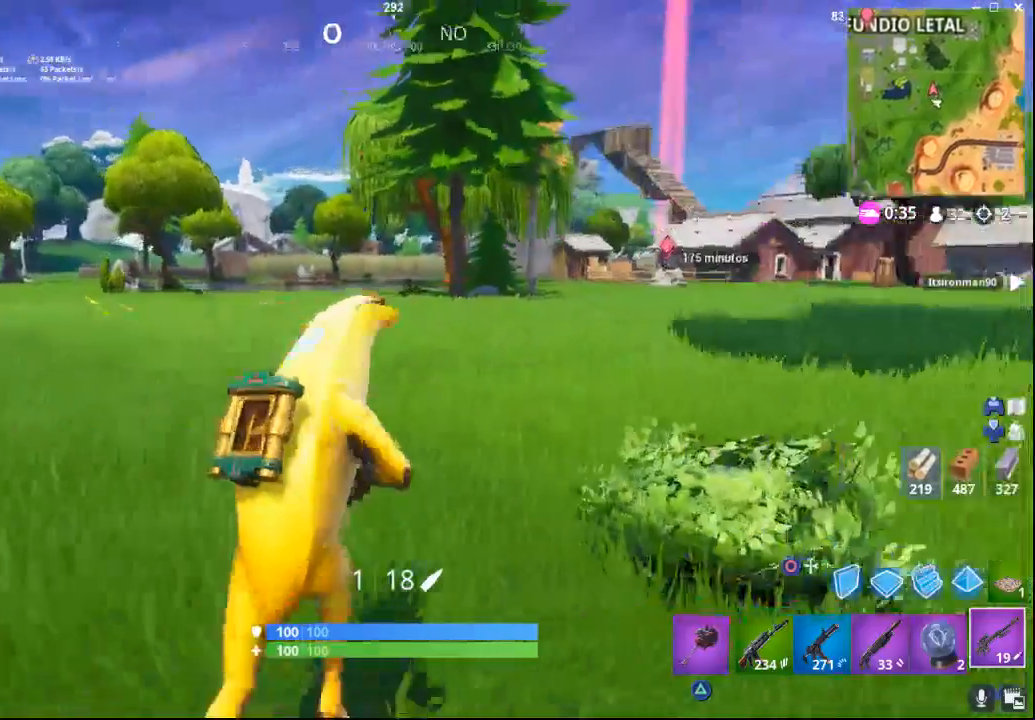
Gameplay with a controller (PlayStation layout); each line is a JSON object with the inputs held at the frame after it. "events" lists button and stick changes between this image and that frame as [ms after this image, input, new state], when the widget could be followed in between.
{"buttons": [], "left_stick": "up-right", "right_stick": "center", "events": [[217, "right_stick", "center"]]}
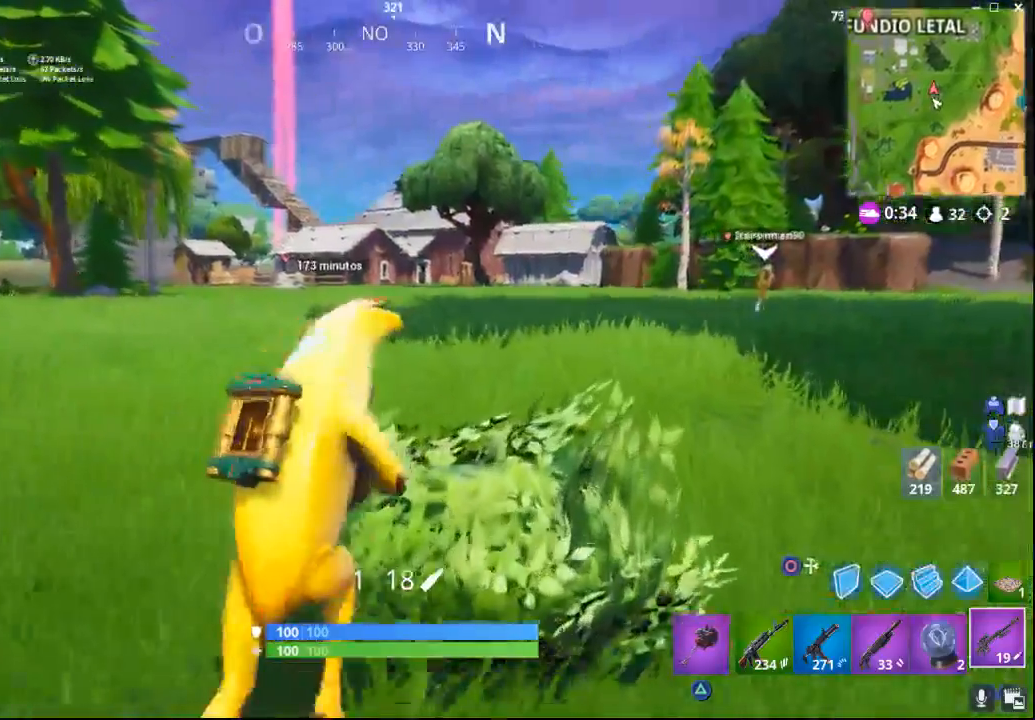
{"buttons": [], "left_stick": "up-right", "right_stick": "center", "events": []}
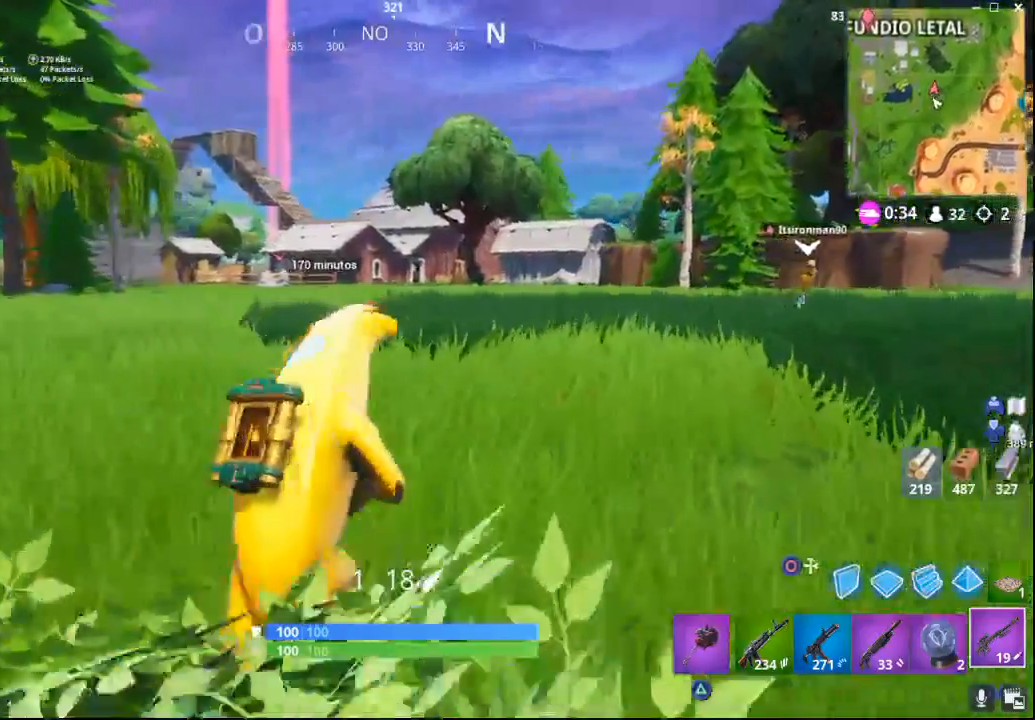
{"buttons": [], "left_stick": "up-right", "right_stick": "center", "events": [[83, "right_stick", "right"], [317, "right_stick", "center"]]}
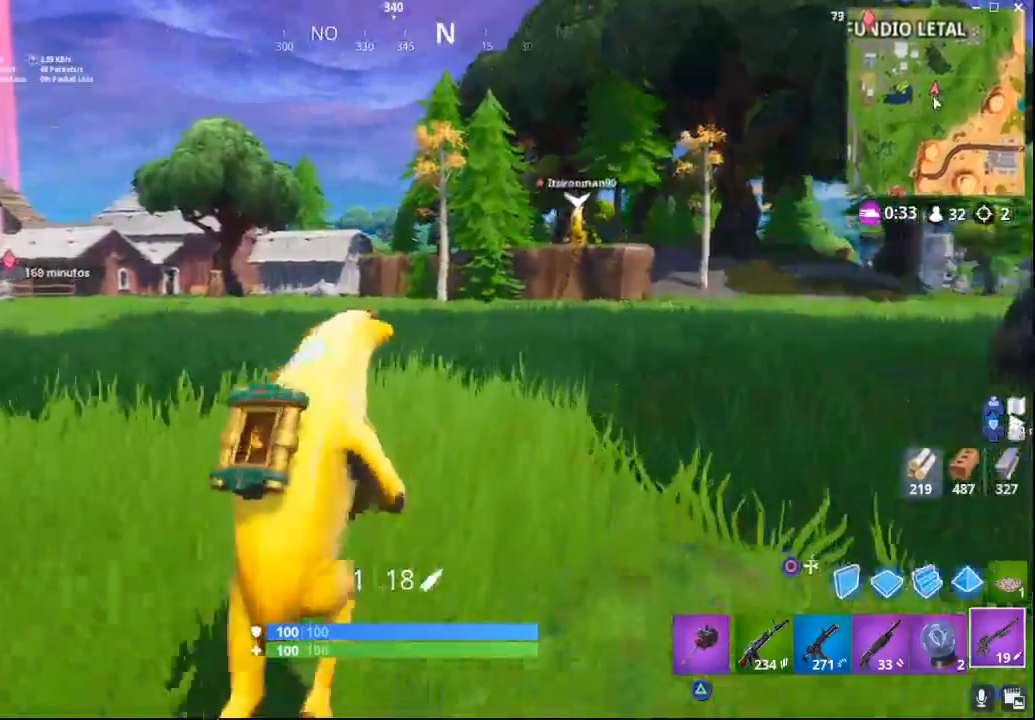
{"buttons": [], "left_stick": "up-right", "right_stick": "center", "events": []}
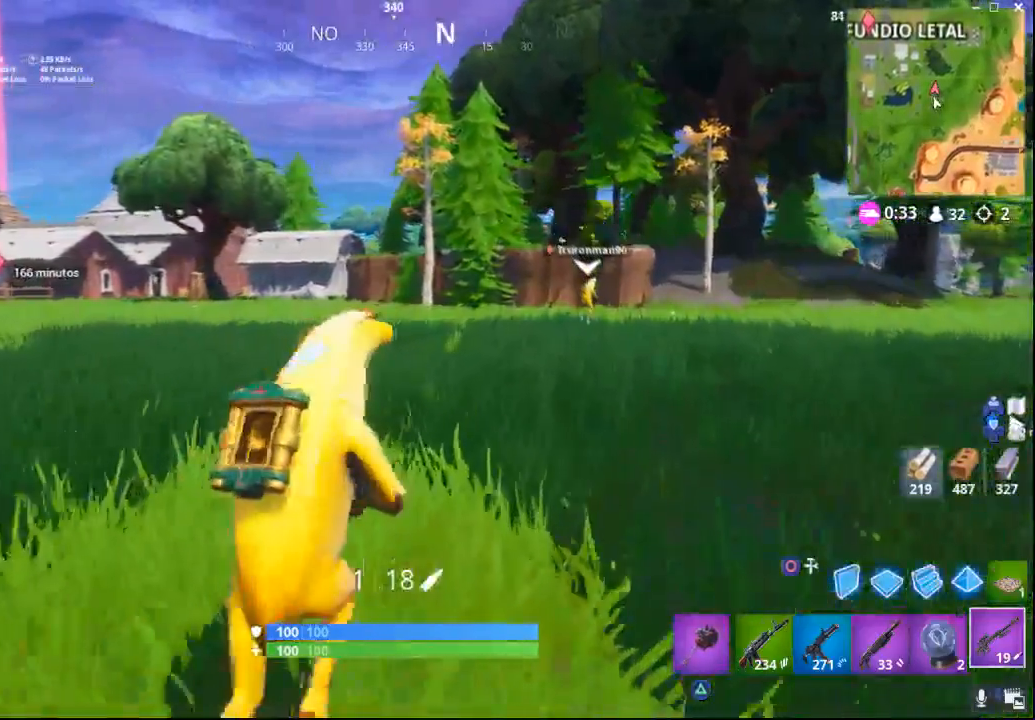
{"buttons": [], "left_stick": "up-right", "right_stick": "center", "events": []}
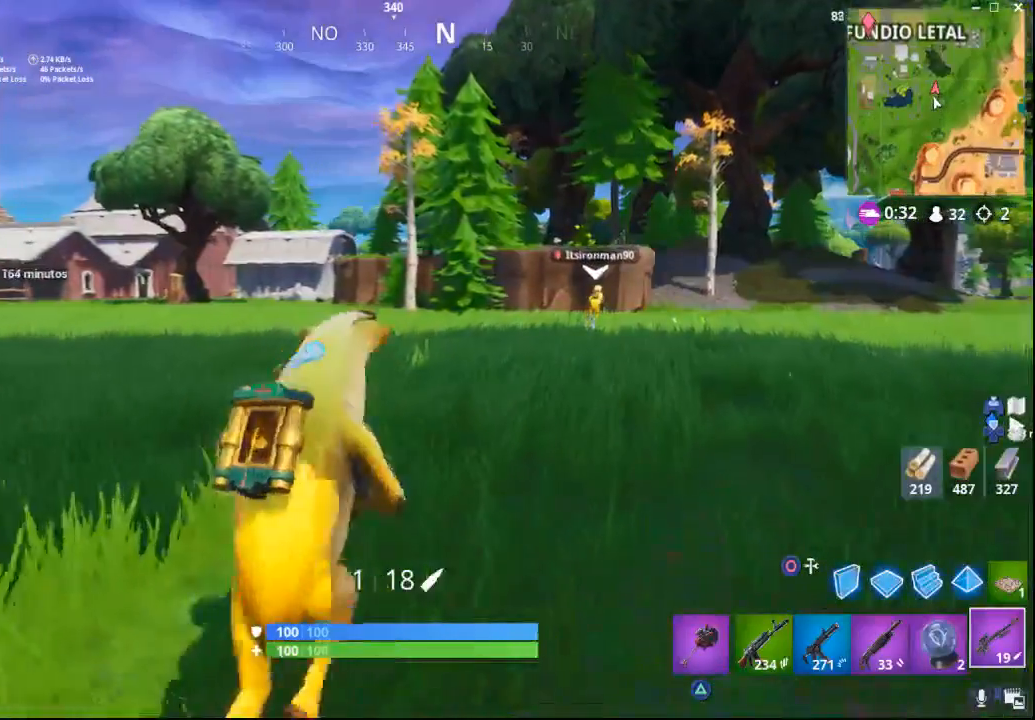
{"buttons": [], "left_stick": "up-right", "right_stick": "center", "events": []}
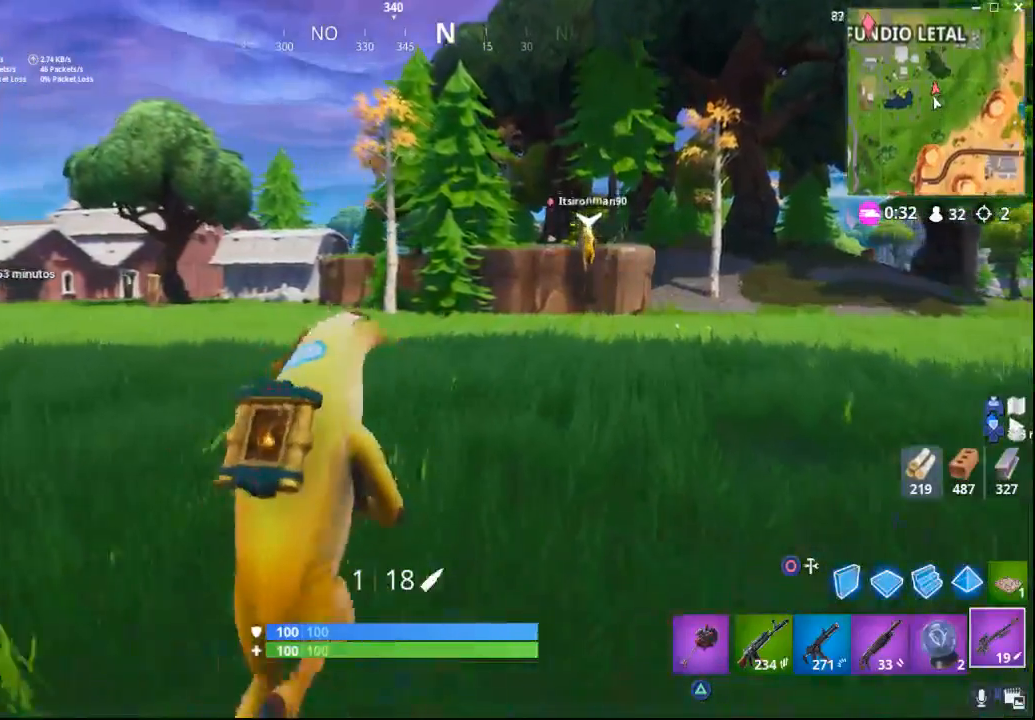
{"buttons": [], "left_stick": "up-right", "right_stick": "center", "events": [[50, "right_stick", "left"], [417, "right_stick", "center"]]}
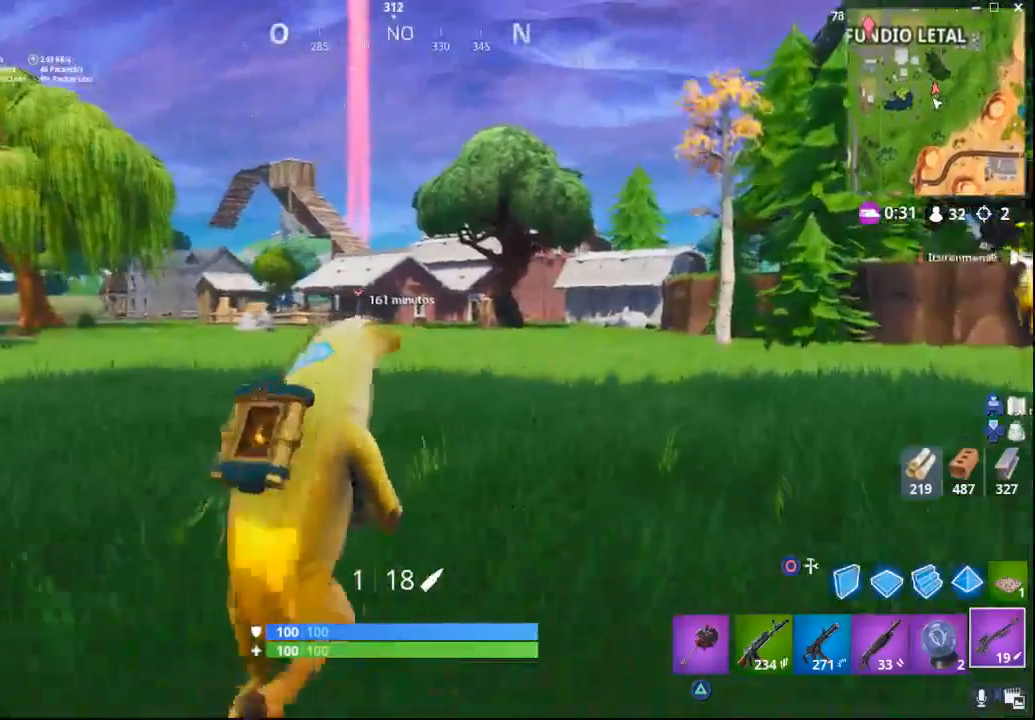
{"buttons": [], "left_stick": "up-right", "right_stick": "center", "events": []}
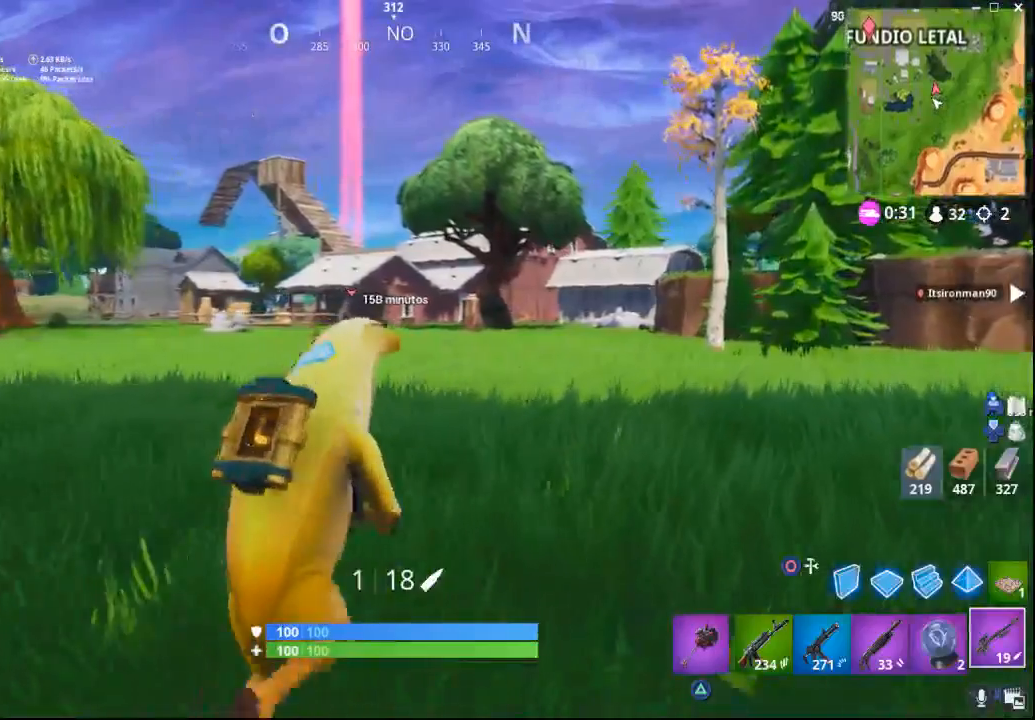
{"buttons": [], "left_stick": "up-right", "right_stick": "center", "events": []}
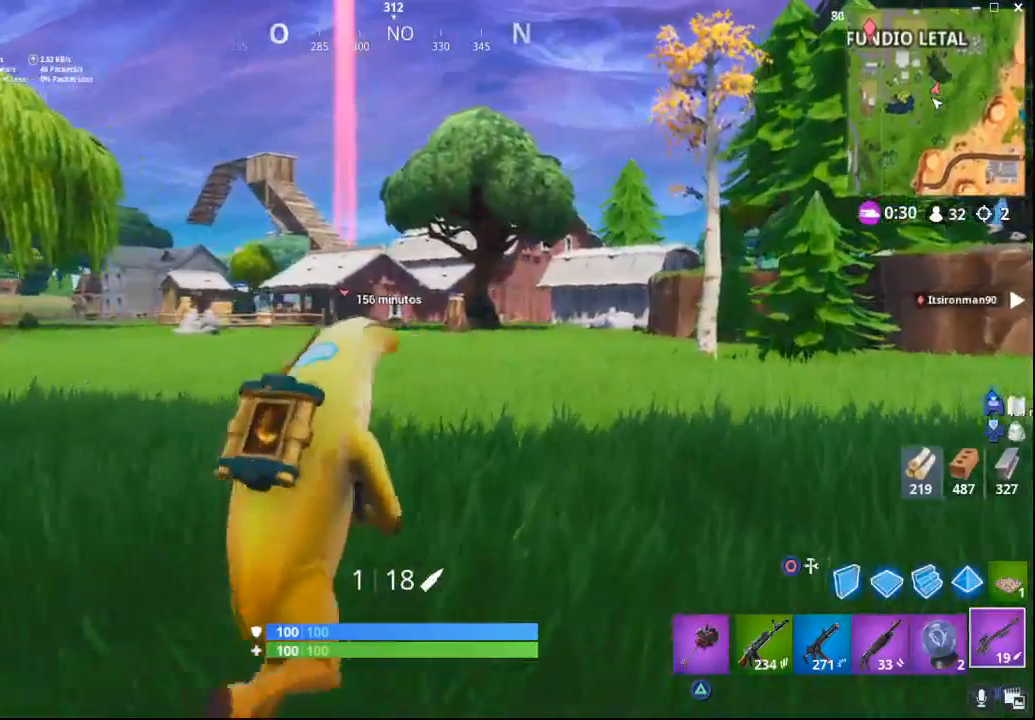
{"buttons": [], "left_stick": "up-right", "right_stick": "left", "events": [[350, "right_stick", "left"]]}
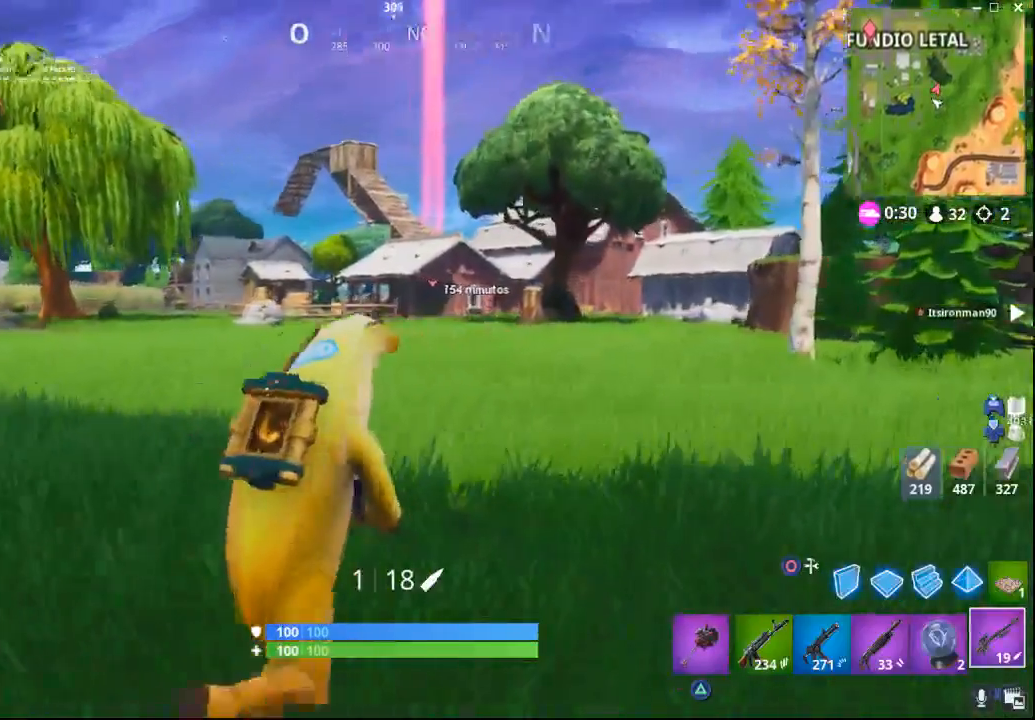
{"buttons": ["L2"], "left_stick": "right", "right_stick": "center", "events": [[133, "right_stick", "center"], [150, "left_stick", "right"], [167, "L2", "down"]]}
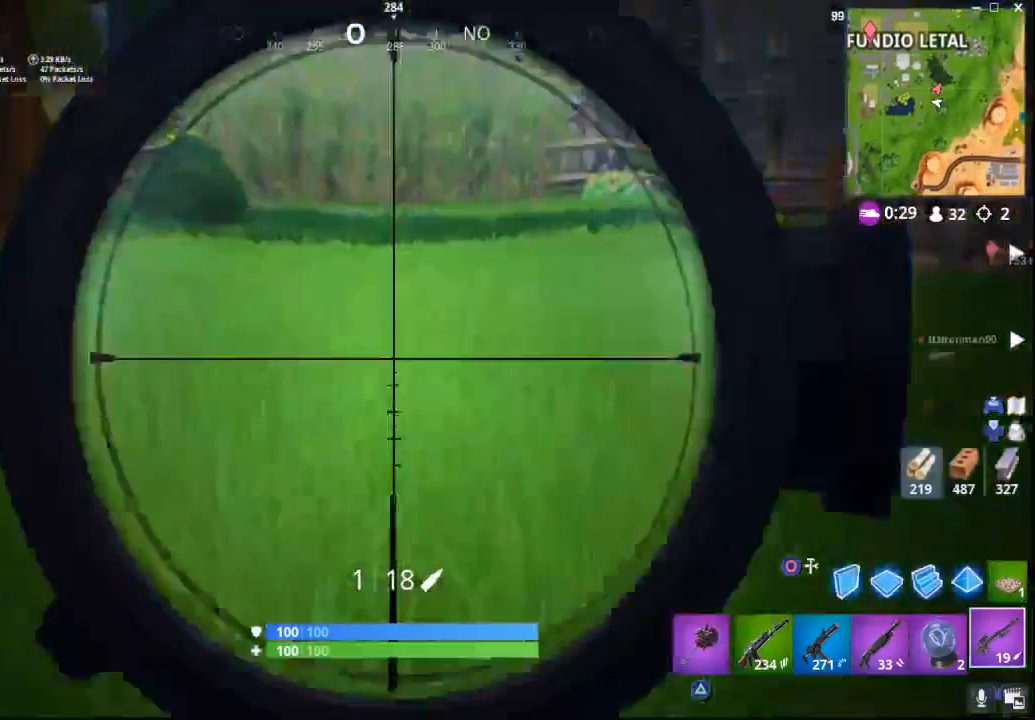
{"buttons": ["L2"], "left_stick": "right", "right_stick": "up-right", "events": [[50, "right_stick", "up-right"]]}
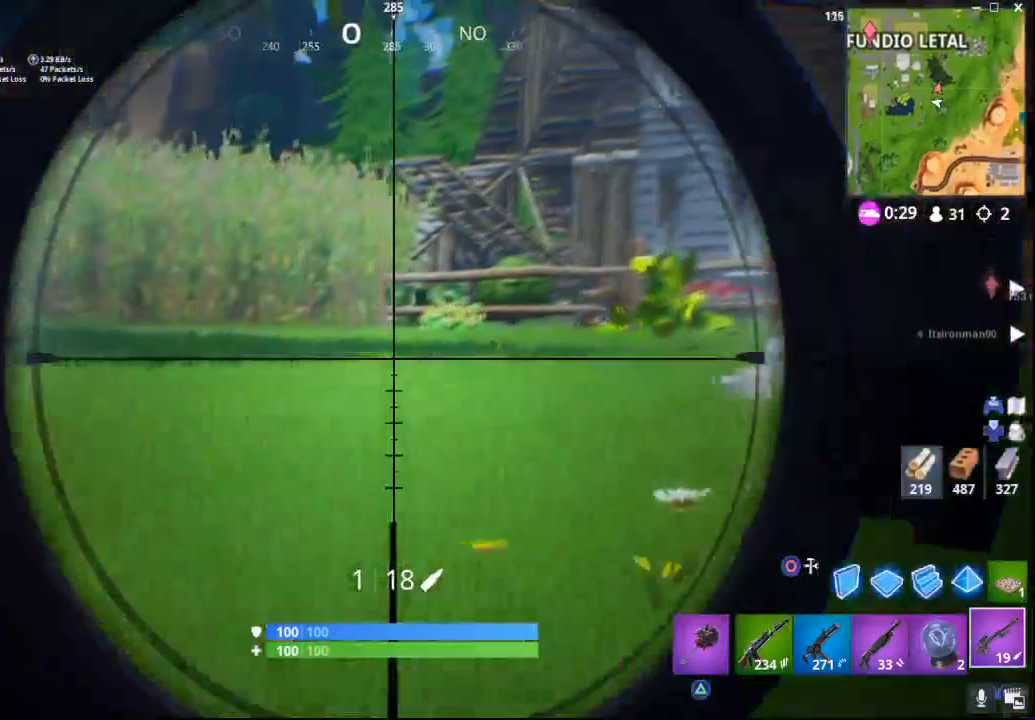
{"buttons": ["L2"], "left_stick": "right", "right_stick": "up-right", "events": []}
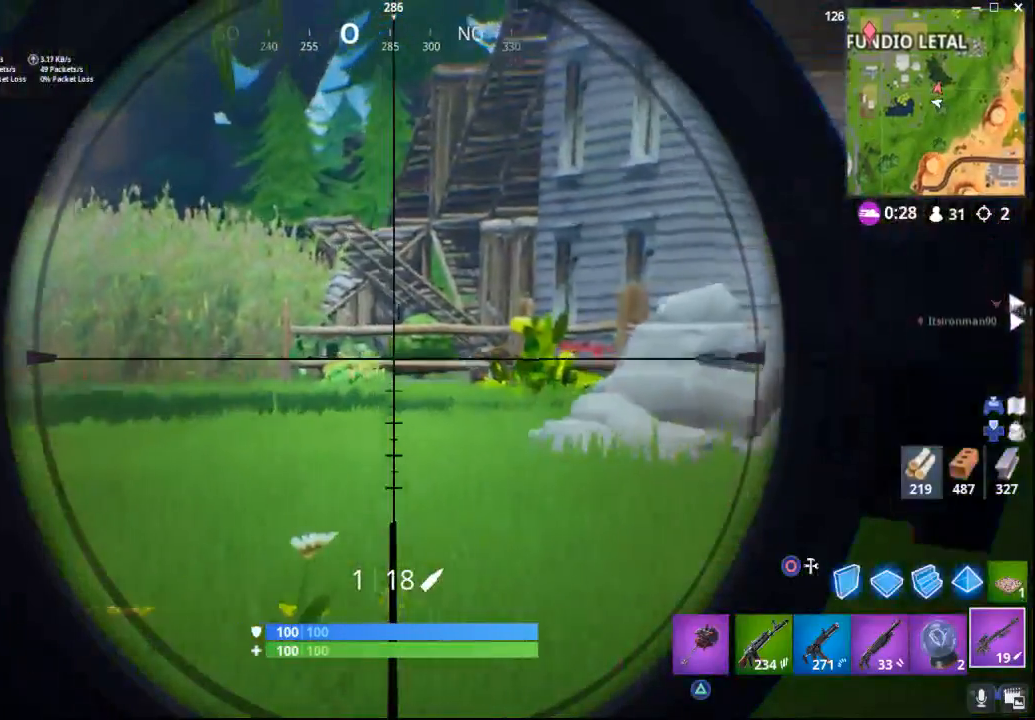
{"buttons": ["L2"], "left_stick": "right", "right_stick": "center", "events": [[200, "right_stick", "center"]]}
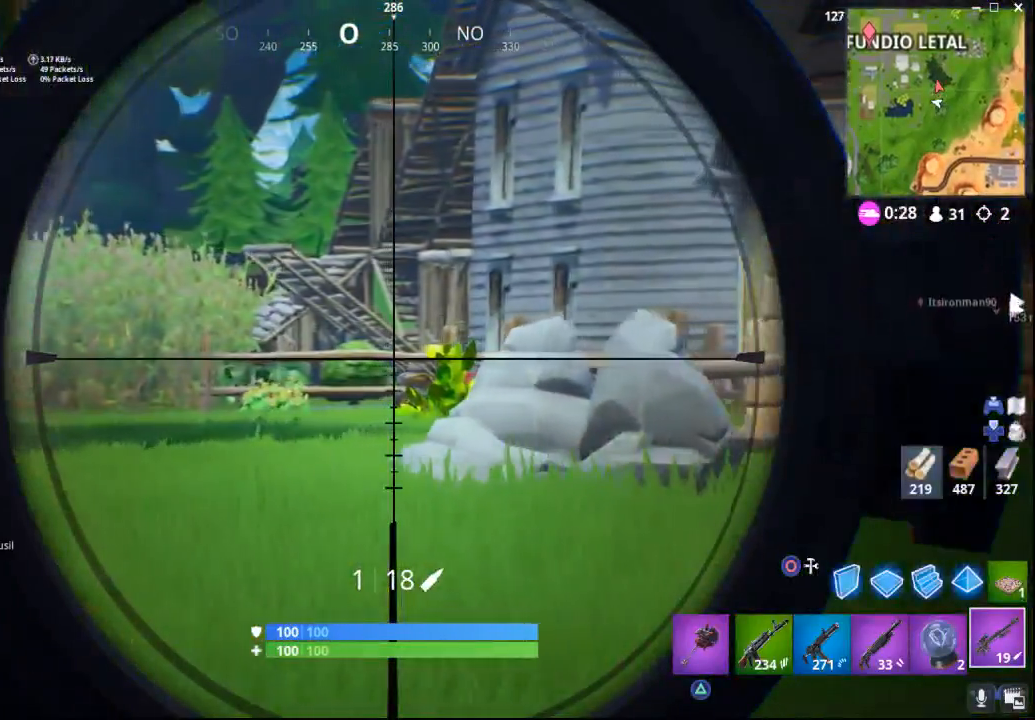
{"buttons": [], "left_stick": "up-right", "right_stick": "right", "events": [[100, "right_stick", "right"], [183, "L2", "up"], [300, "left_stick", "up-right"]]}
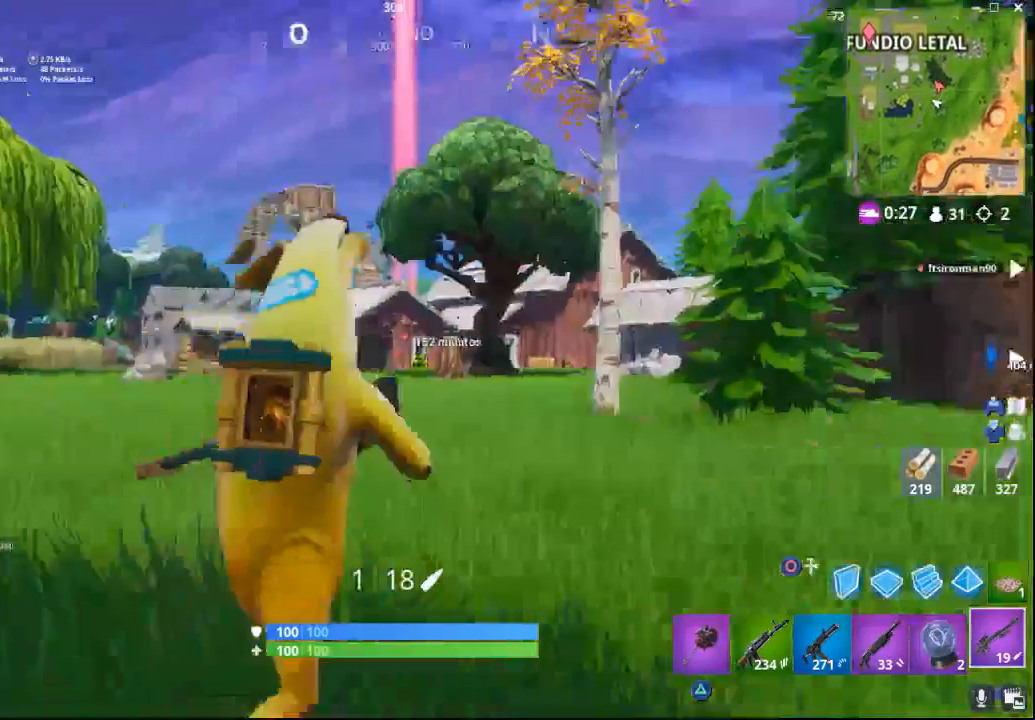
{"buttons": [], "left_stick": "up-right", "right_stick": "right", "events": [[200, "right_stick", "center"], [333, "right_stick", "right"]]}
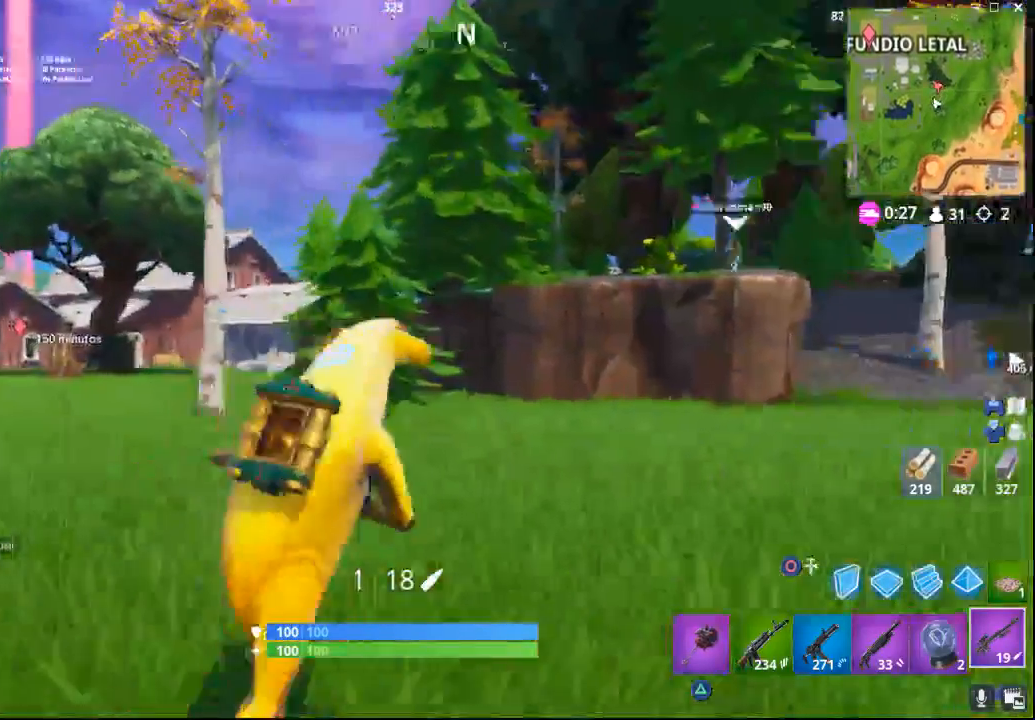
{"buttons": [], "left_stick": "up-right", "right_stick": "right", "events": [[117, "right_stick", "center"], [267, "right_stick", "right"]]}
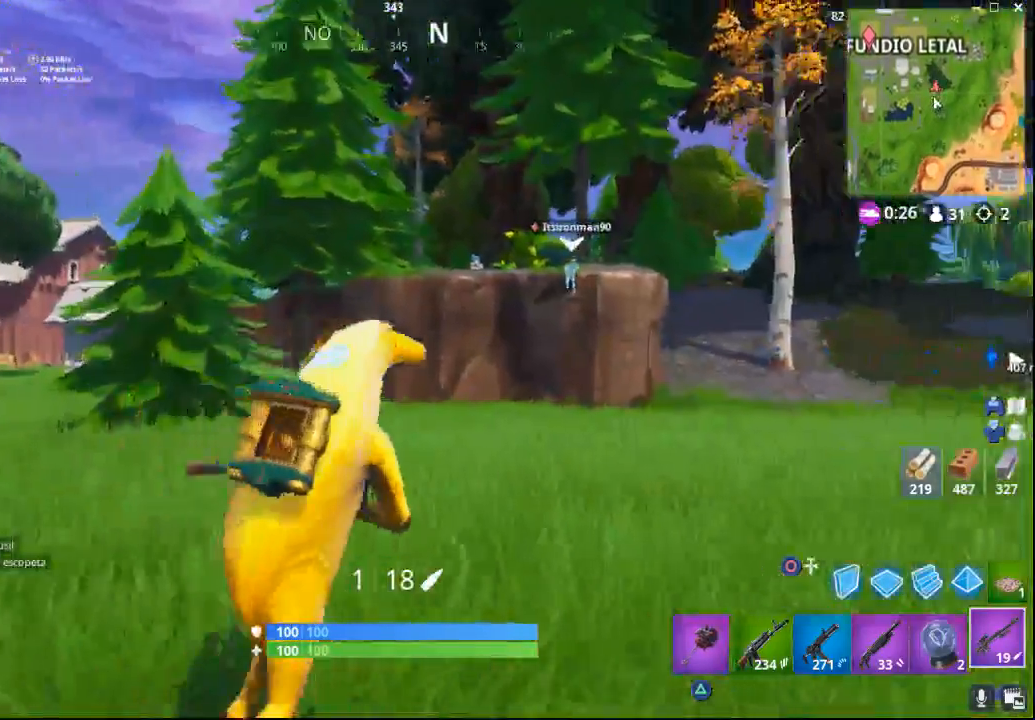
{"buttons": [], "left_stick": "up-right", "right_stick": "center", "events": [[450, "right_stick", "center"]]}
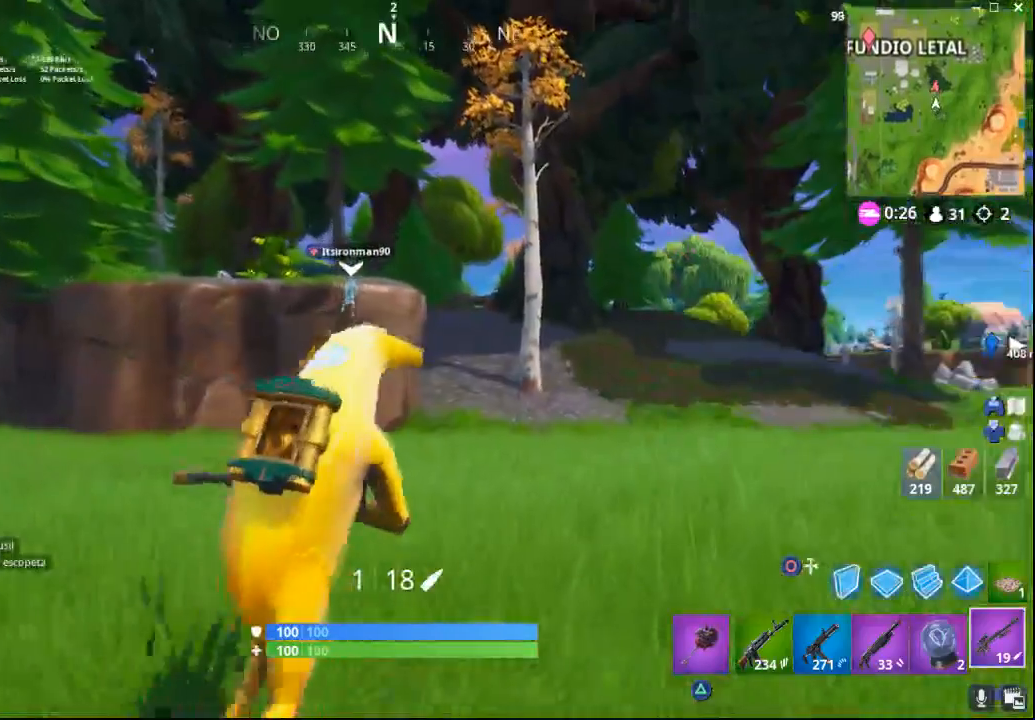
{"buttons": [], "left_stick": "up-right", "right_stick": "center", "events": []}
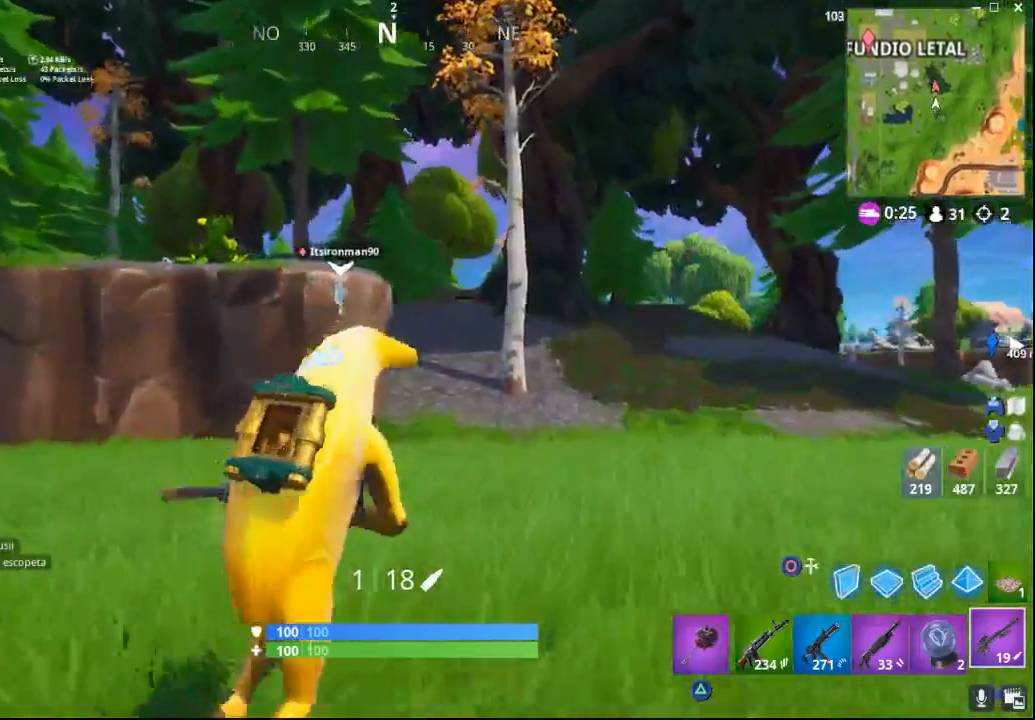
{"buttons": [], "left_stick": "up", "right_stick": "center", "events": [[217, "left_stick", "up"]]}
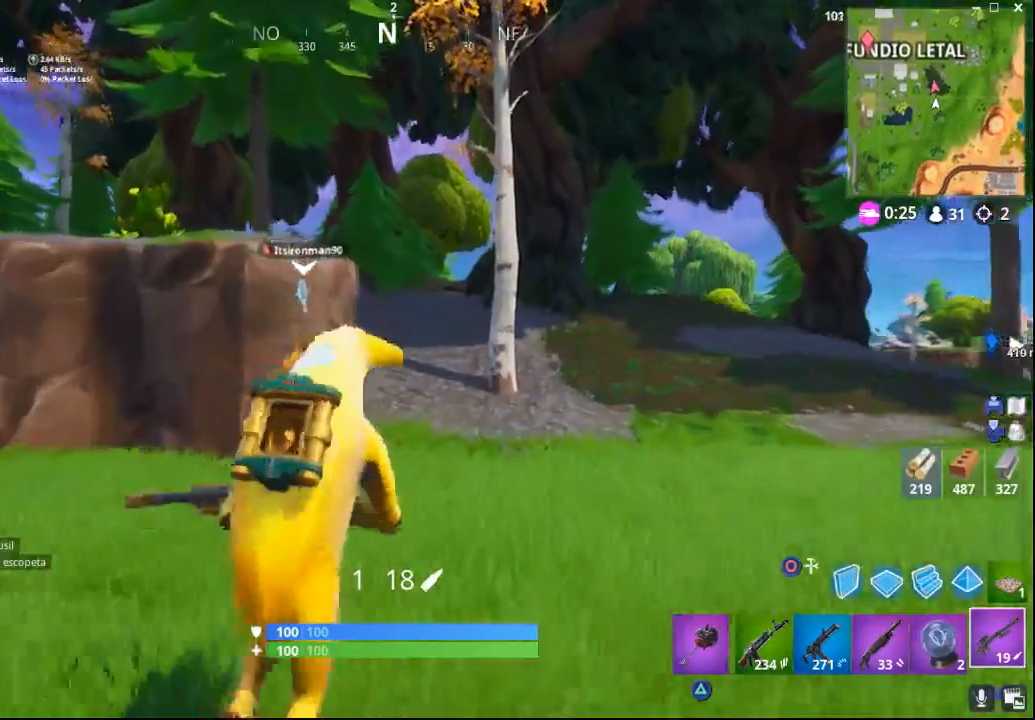
{"buttons": [], "left_stick": "up", "right_stick": "center", "events": []}
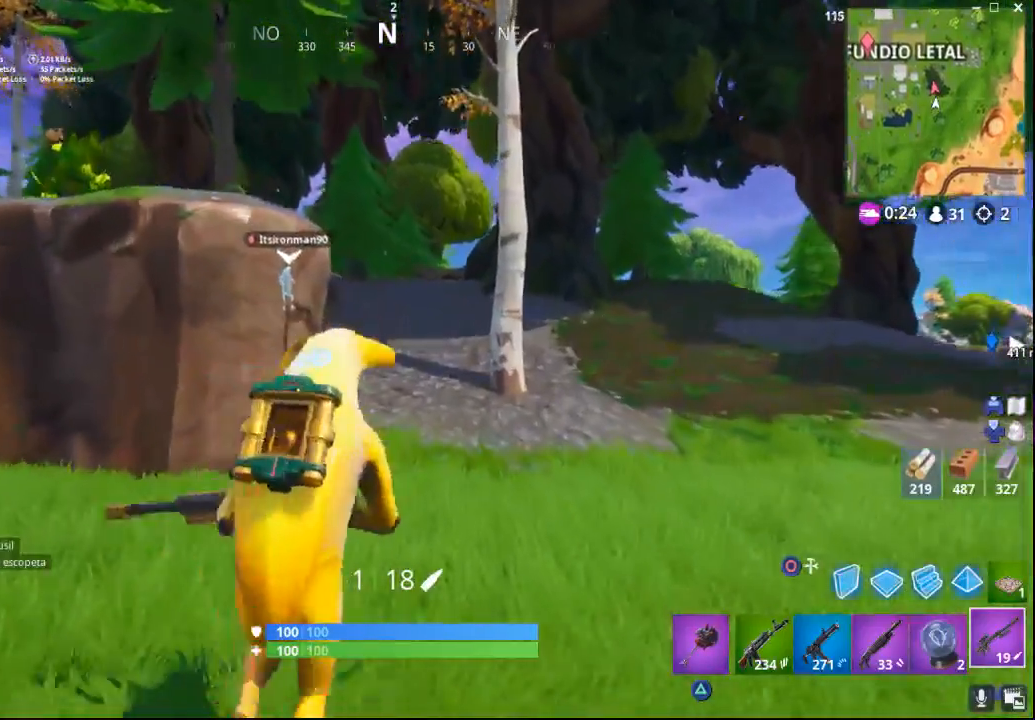
{"buttons": [], "left_stick": "up", "right_stick": "center", "events": []}
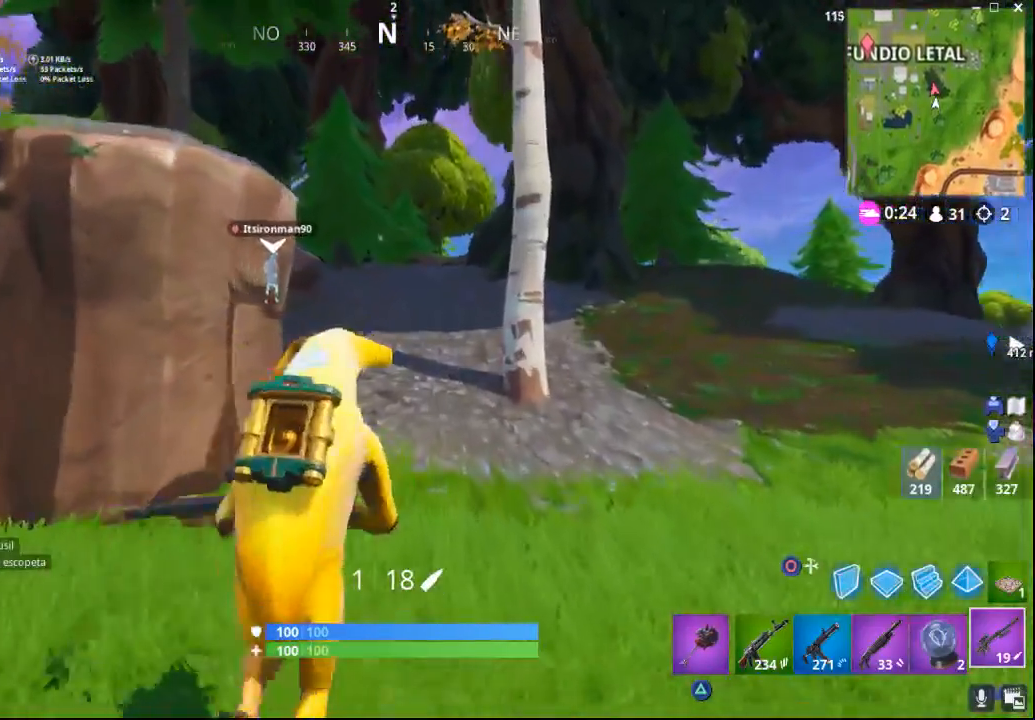
{"buttons": [], "left_stick": "up", "right_stick": "center", "events": []}
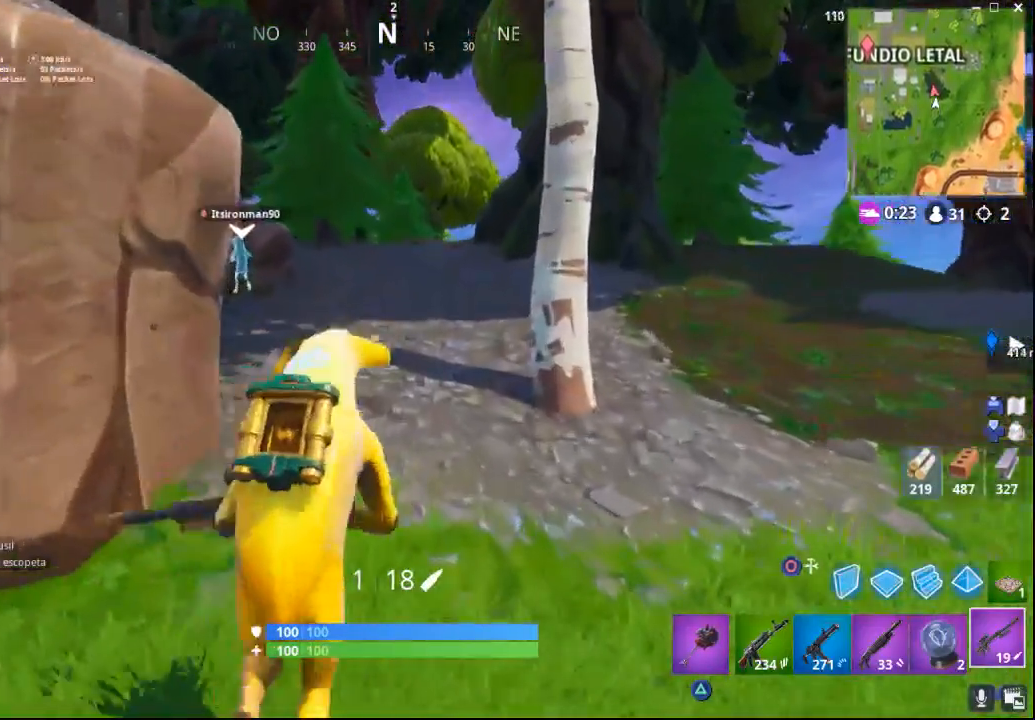
{"buttons": [], "left_stick": "up", "right_stick": "down-left", "events": [[250, "right_stick", "down-left"]]}
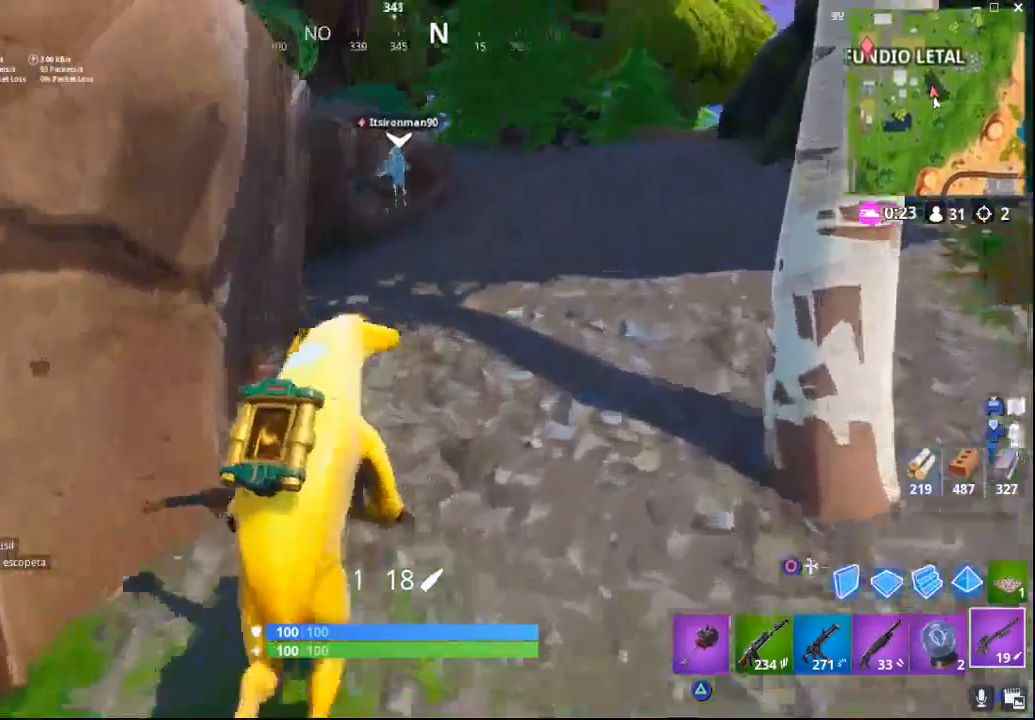
{"buttons": [], "left_stick": "up", "right_stick": "center", "events": [[67, "right_stick", "center"]]}
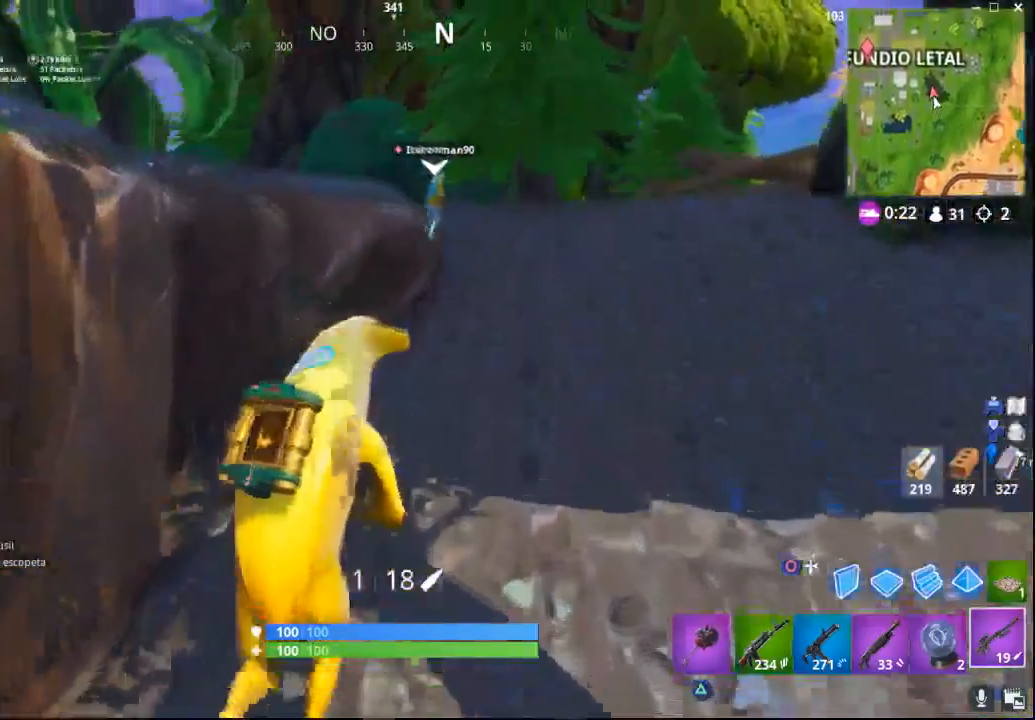
{"buttons": [], "left_stick": "up-left", "right_stick": "down-left", "events": [[167, "CROSS", "down"], [317, "CROSS", "up"], [317, "left_stick", "up-left"], [450, "right_stick", "down-left"]]}
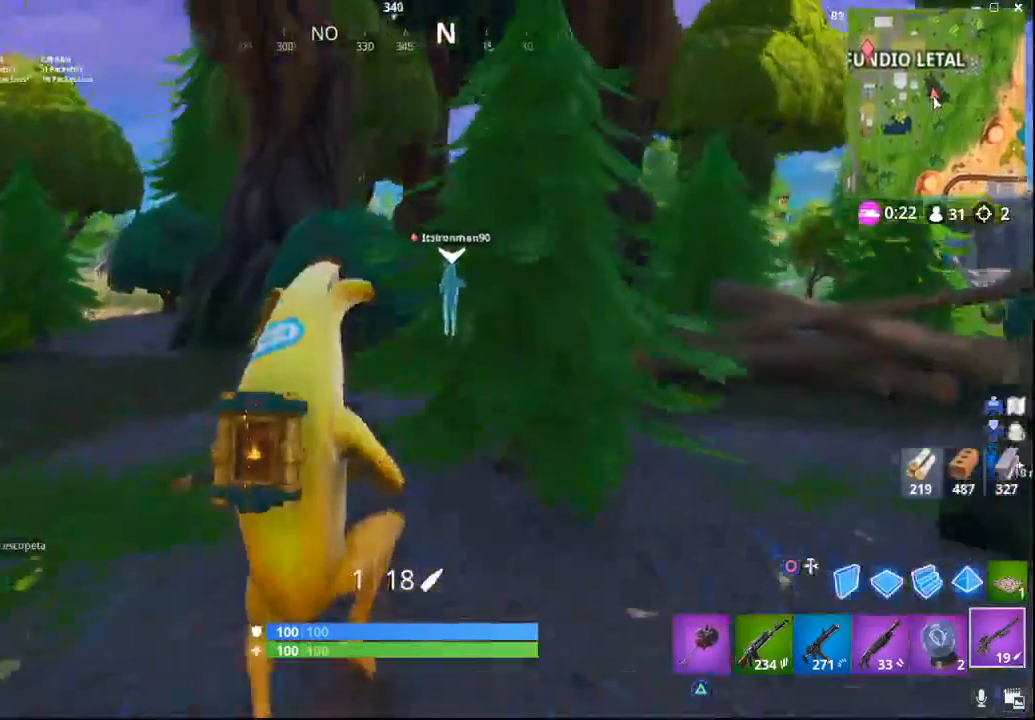
{"buttons": [], "left_stick": "up", "right_stick": "right", "events": [[183, "right_stick", "center"], [433, "left_stick", "up"], [483, "right_stick", "right"]]}
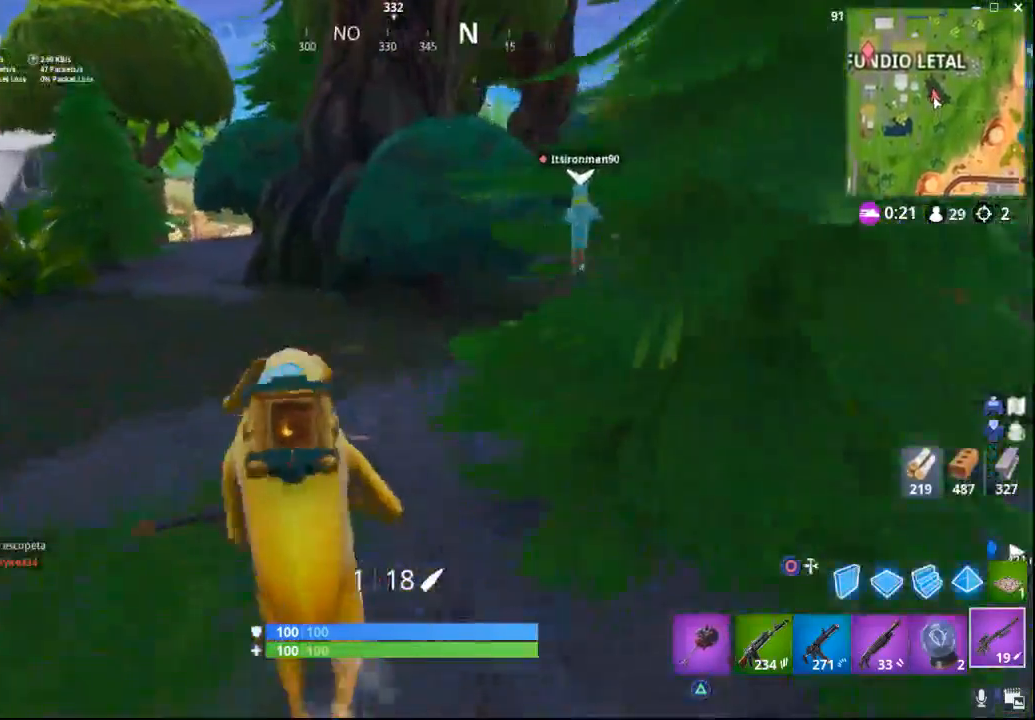
{"buttons": [], "left_stick": "up", "right_stick": "down", "events": [[417, "right_stick", "down"]]}
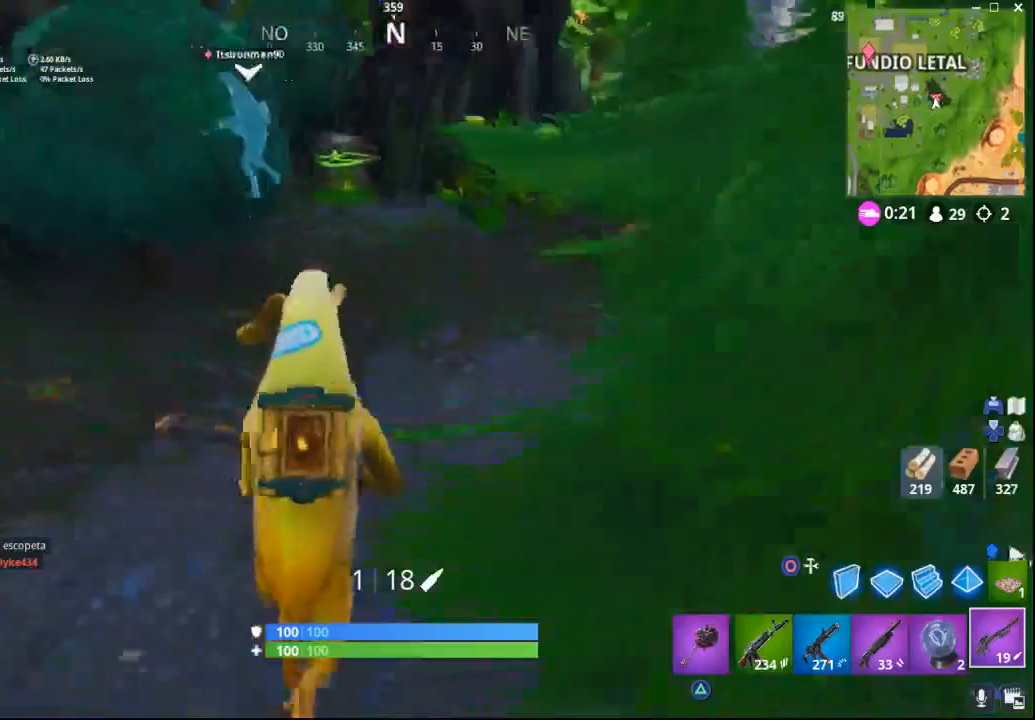
{"buttons": [], "left_stick": "up-right", "right_stick": "center", "events": [[50, "right_stick", "center"], [283, "left_stick", "up-right"], [383, "TRIANGLE", "down"], [500, "TRIANGLE", "up"]]}
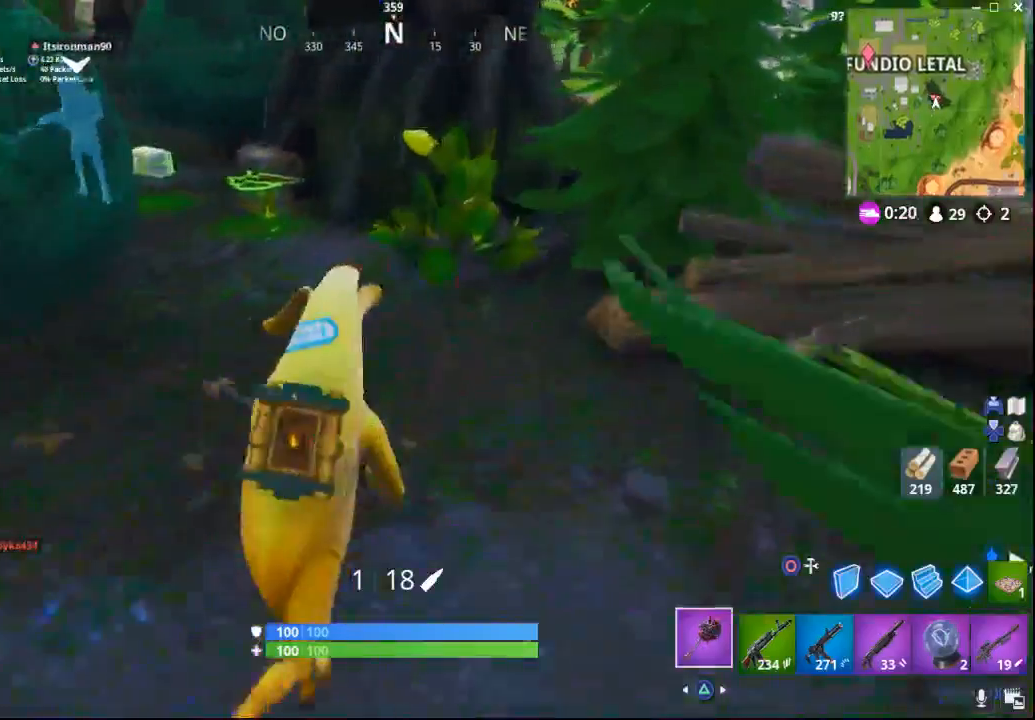
{"buttons": ["R2"], "left_stick": "up-right", "right_stick": "right", "events": [[183, "right_stick", "right"], [450, "R2", "down"]]}